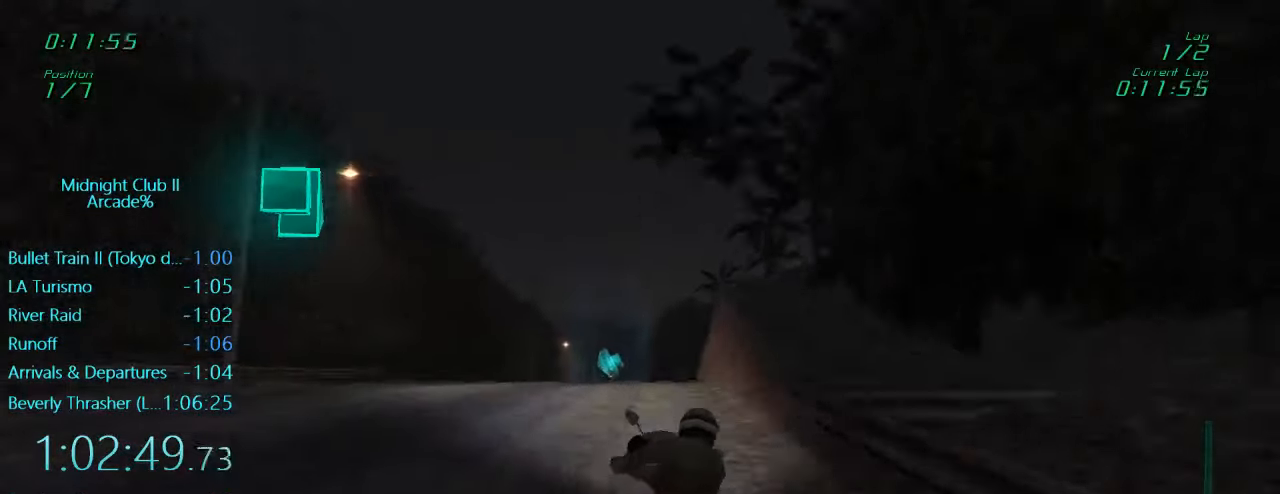
Gameplay with a controller (Xbox layout); each line is a JSON object with the inputs held at the frame after it. "events" lists button and stick changes between this image and that frame as [ms after this image, input, new state], when the widget could be followed in between. Not read: L3 R3 right_stick.
{"buttons": ["L1", "R2"], "left_stick": "center", "events": [[150, "left_stick", "left"], [283, "left_stick", "center"]]}
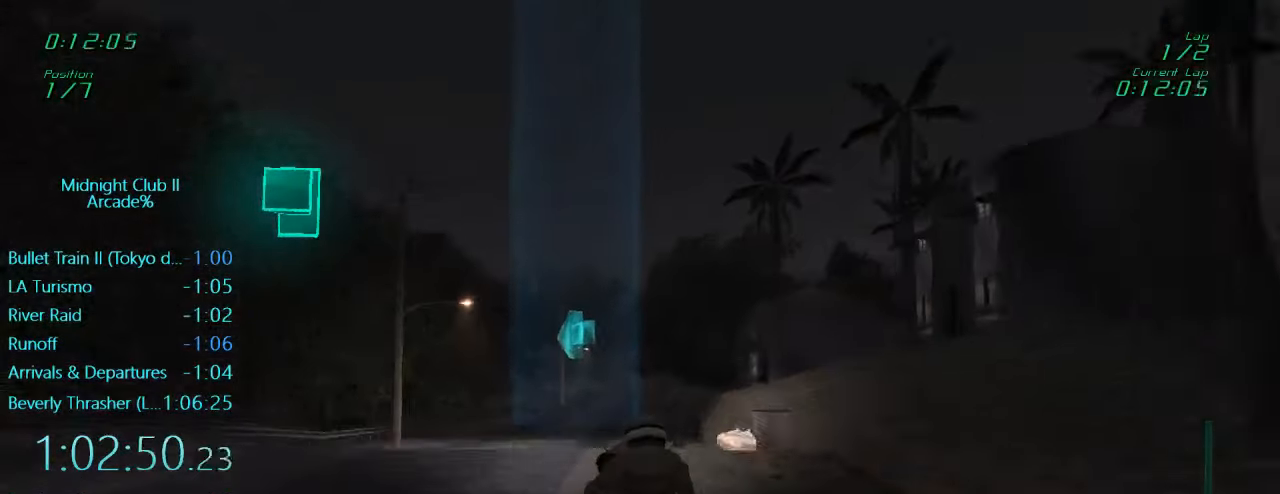
{"buttons": ["L1", "R2"], "left_stick": "right", "events": [[350, "left_stick", "right"]]}
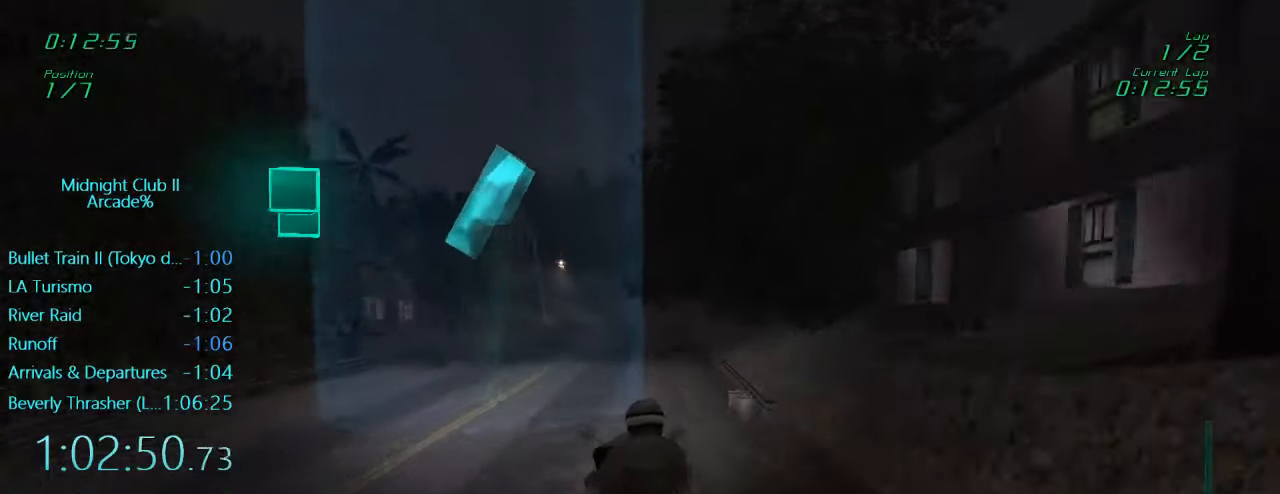
{"buttons": ["L1", "R2"], "left_stick": "center", "events": [[250, "left_stick", "center"]]}
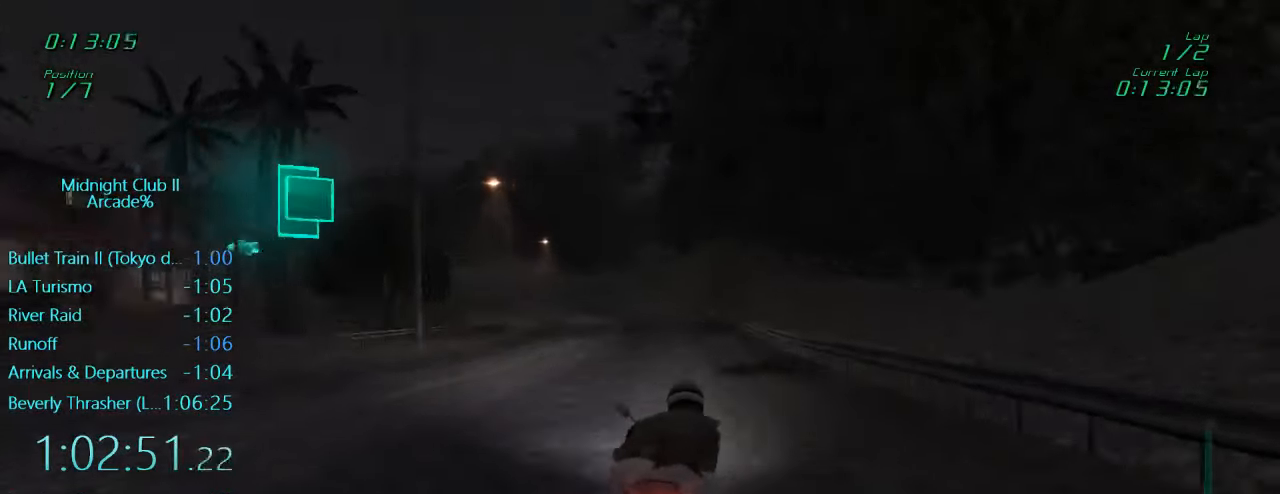
{"buttons": ["L1", "R2"], "left_stick": "up", "events": [[17, "left_stick", "up-left"], [150, "left_stick", "up"]]}
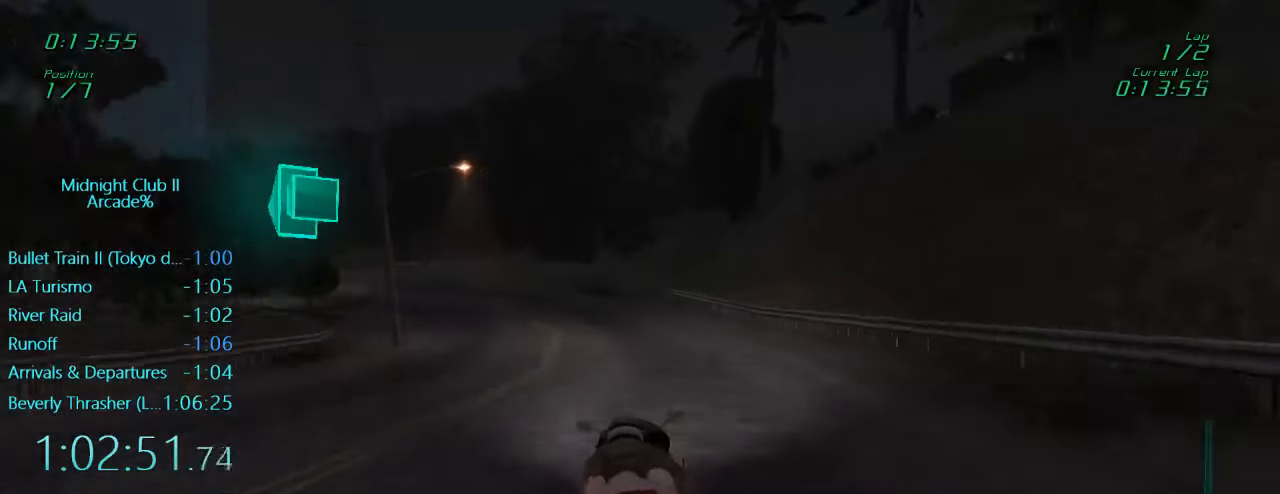
{"buttons": ["L1", "R2"], "left_stick": "up-left", "events": [[134, "left_stick", "up-left"]]}
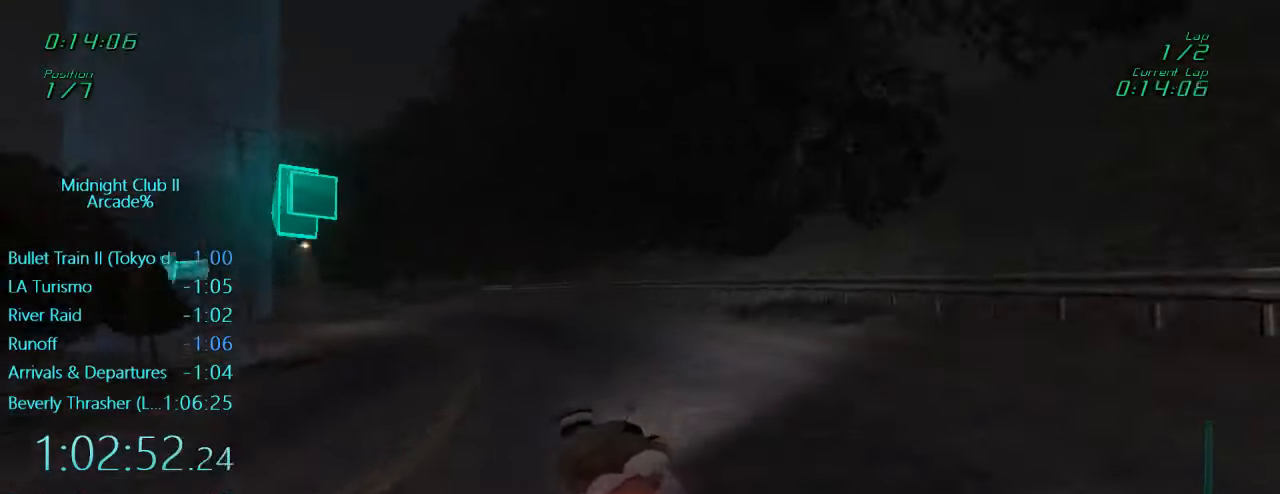
{"buttons": ["L1", "R2"], "left_stick": "up-left", "events": []}
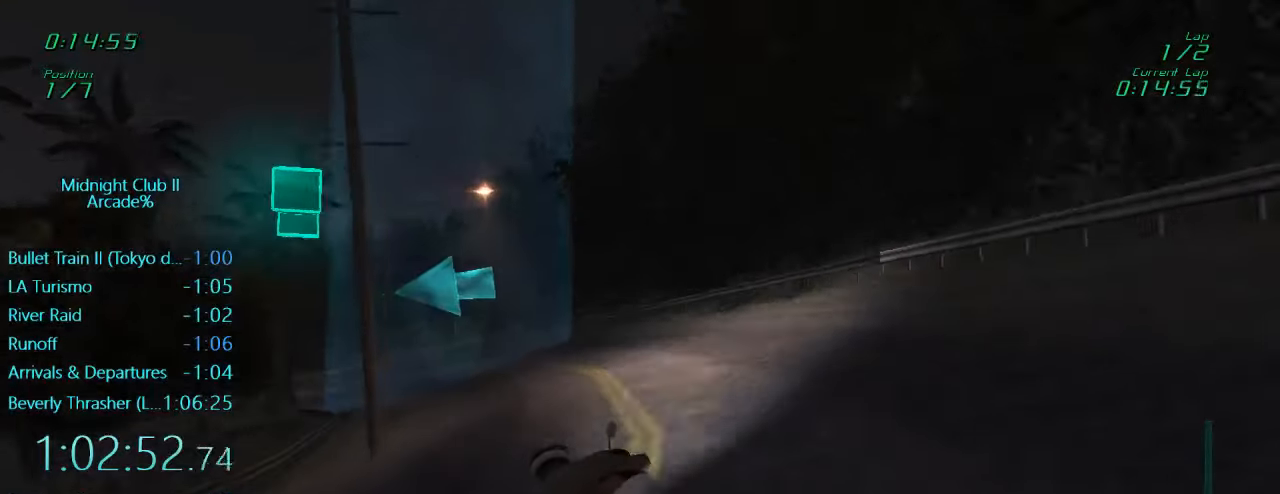
{"buttons": ["L1", "R2"], "left_stick": "up-left", "events": []}
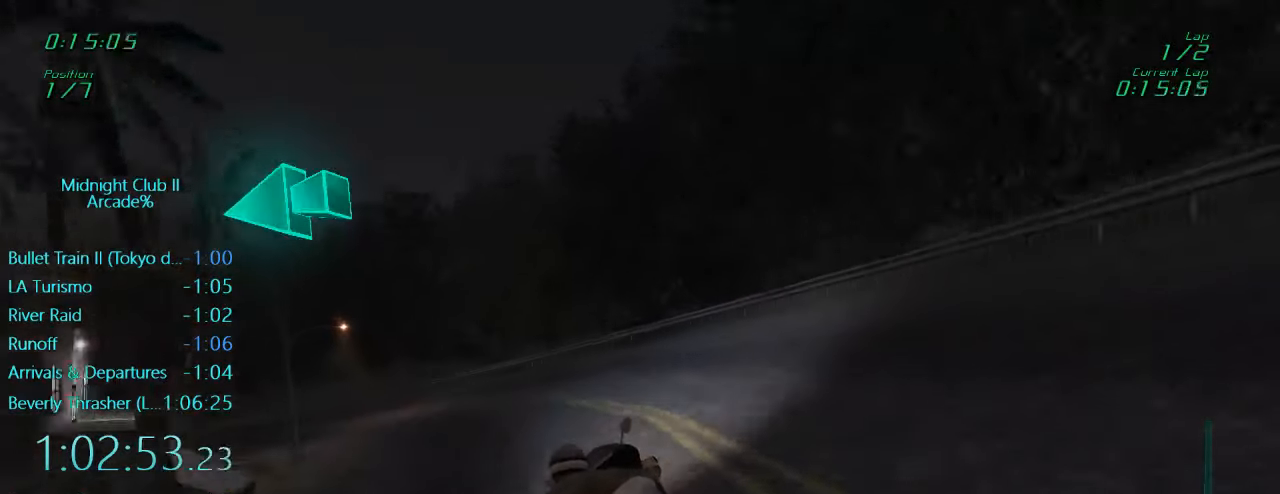
{"buttons": ["L1", "R2"], "left_stick": "up-left", "events": []}
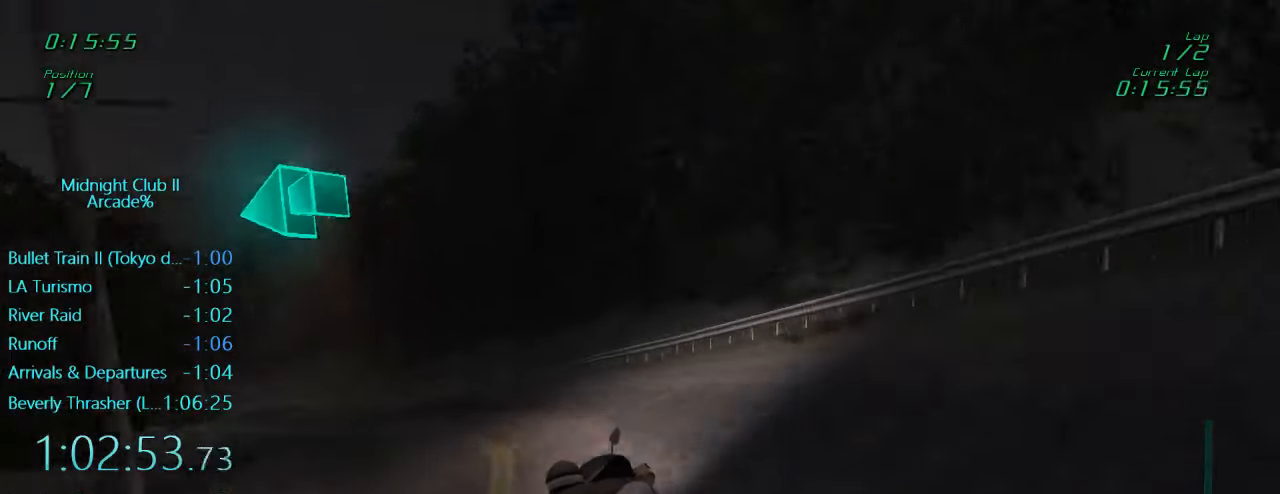
{"buttons": ["L1", "R2"], "left_stick": "up-left", "events": []}
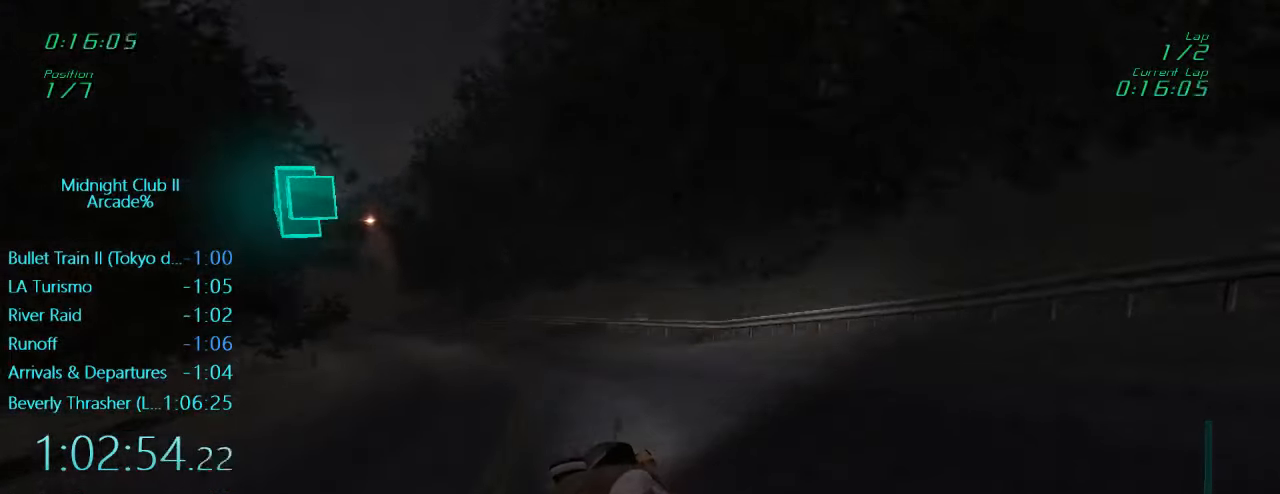
{"buttons": ["L1", "R2"], "left_stick": "up-left", "events": [[284, "left_stick", "up"], [484, "left_stick", "up-left"]]}
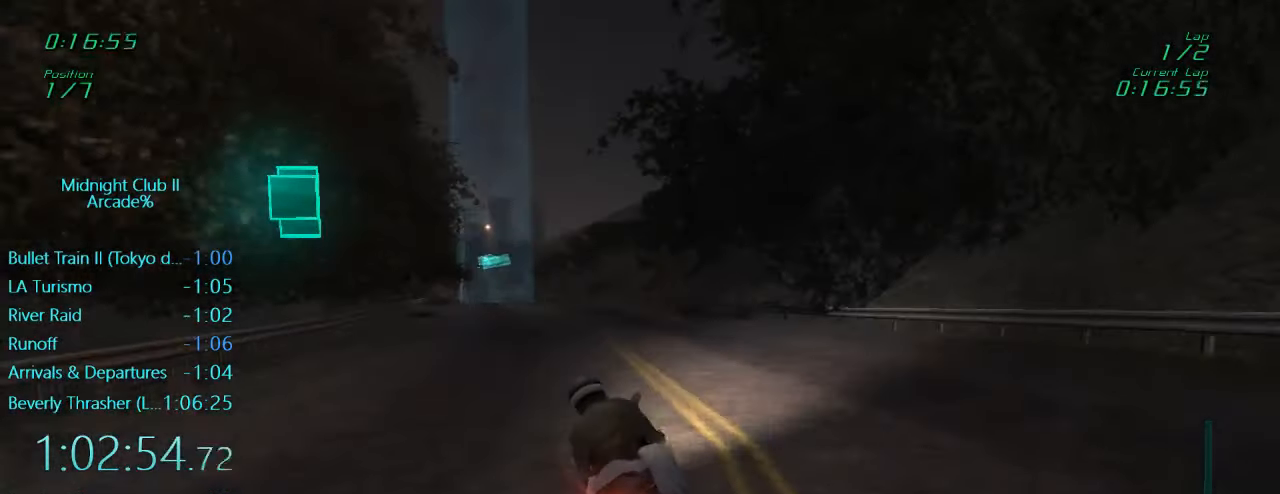
{"buttons": ["L1", "R2"], "left_stick": "up-left", "events": []}
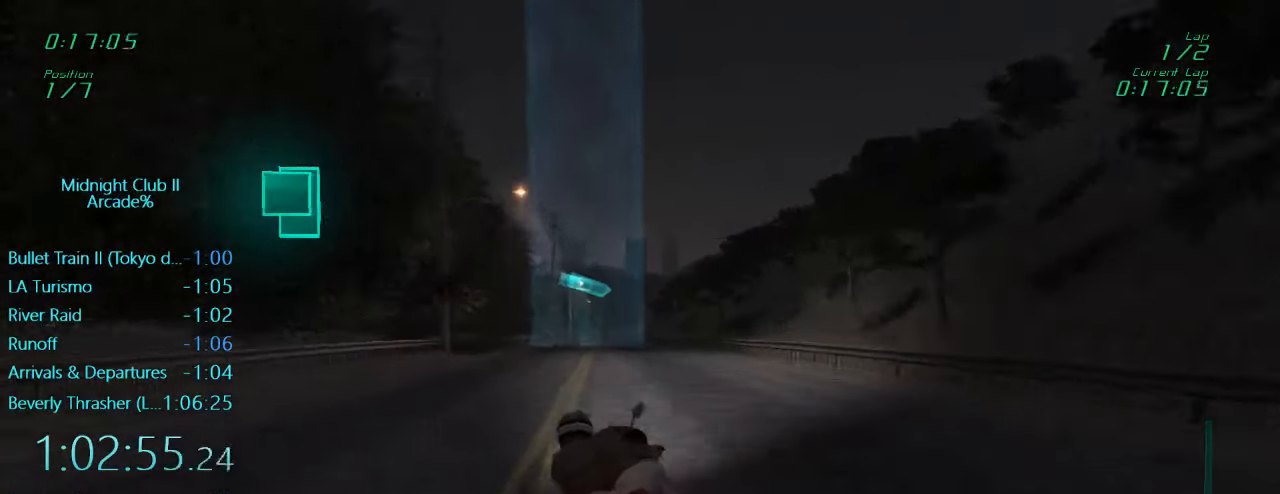
{"buttons": ["L1", "R2"], "left_stick": "up", "events": [[117, "left_stick", "up"]]}
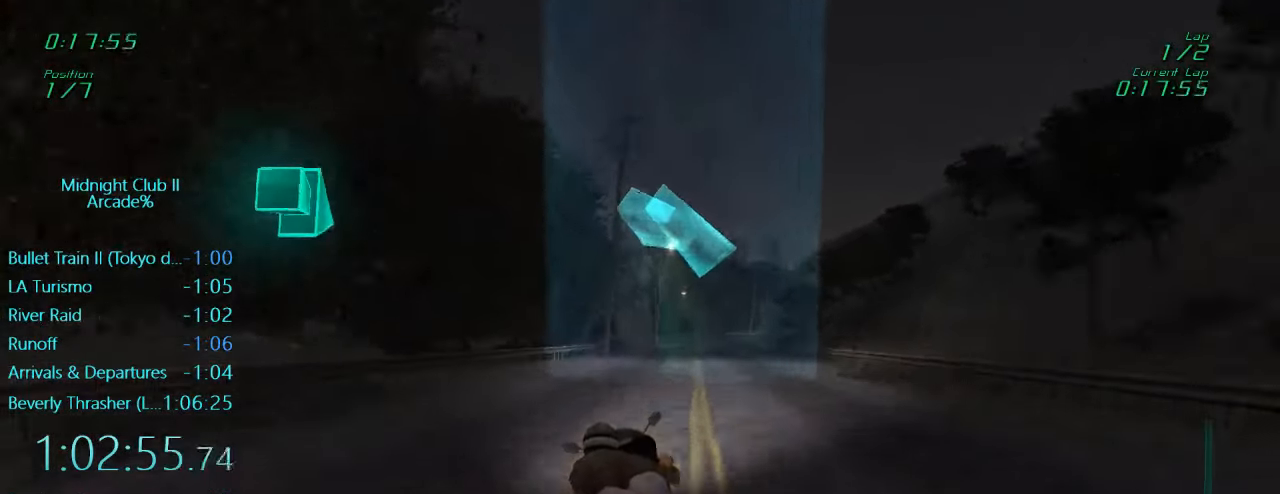
{"buttons": ["L1", "R2"], "left_stick": "up", "events": [[117, "left_stick", "up-right"], [250, "left_stick", "up"]]}
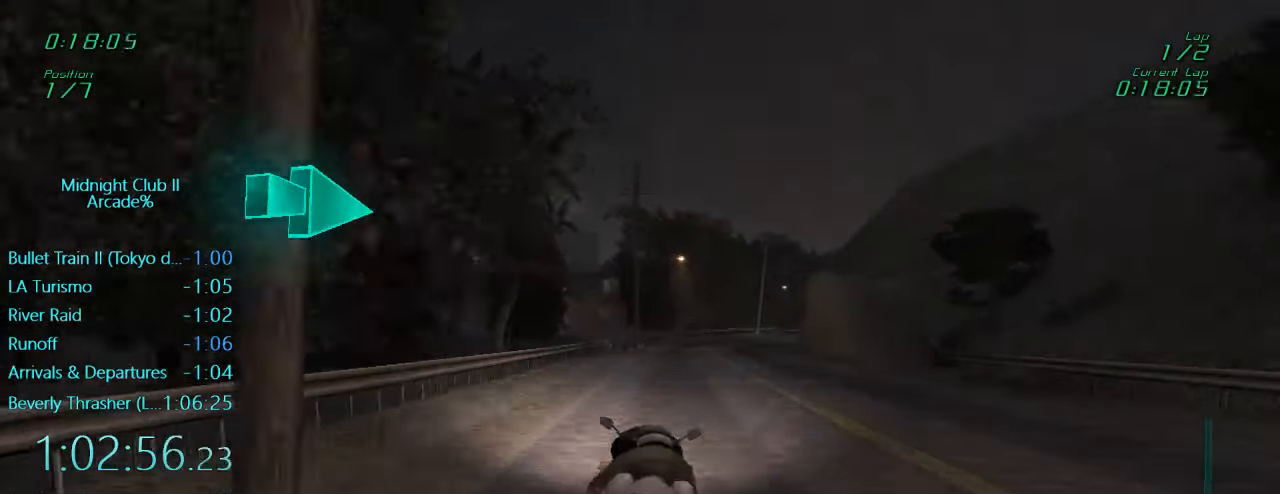
{"buttons": ["L1", "R2"], "left_stick": "up-right", "events": [[350, "left_stick", "up-right"]]}
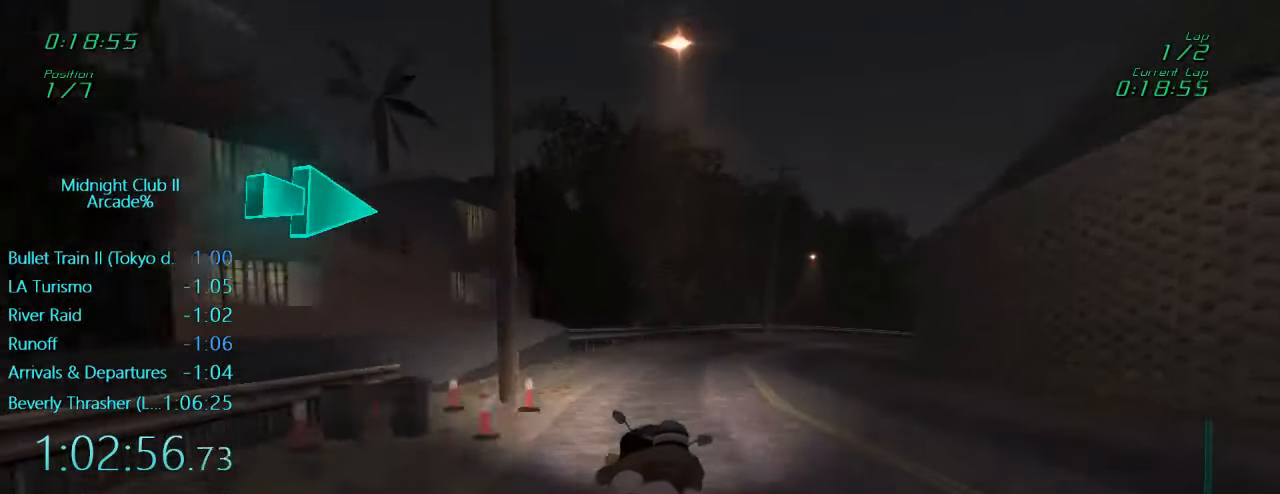
{"buttons": ["L1", "R2"], "left_stick": "up-right", "events": []}
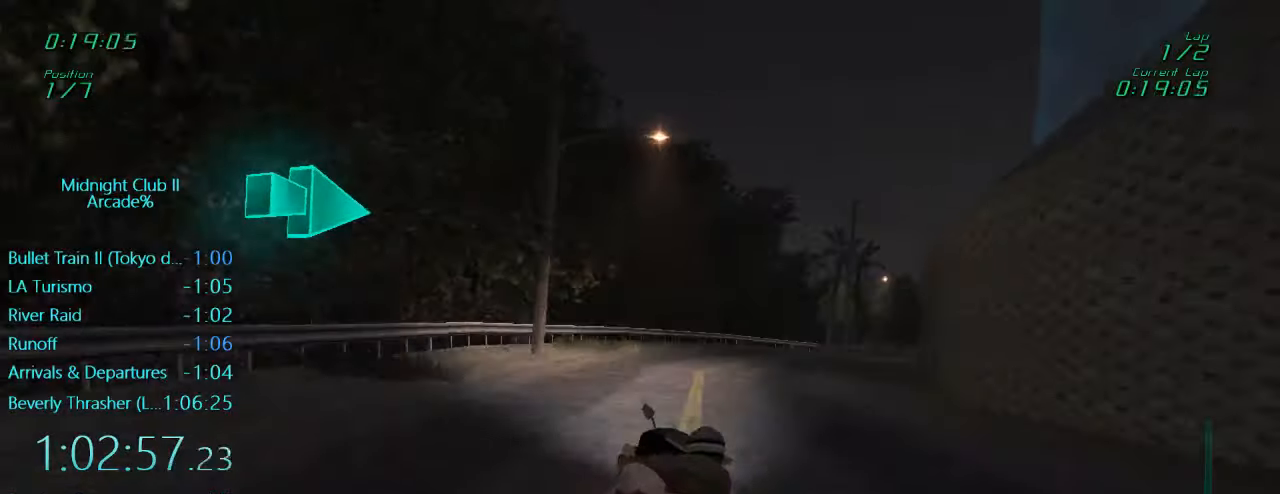
{"buttons": ["L1", "R2"], "left_stick": "up-right", "events": []}
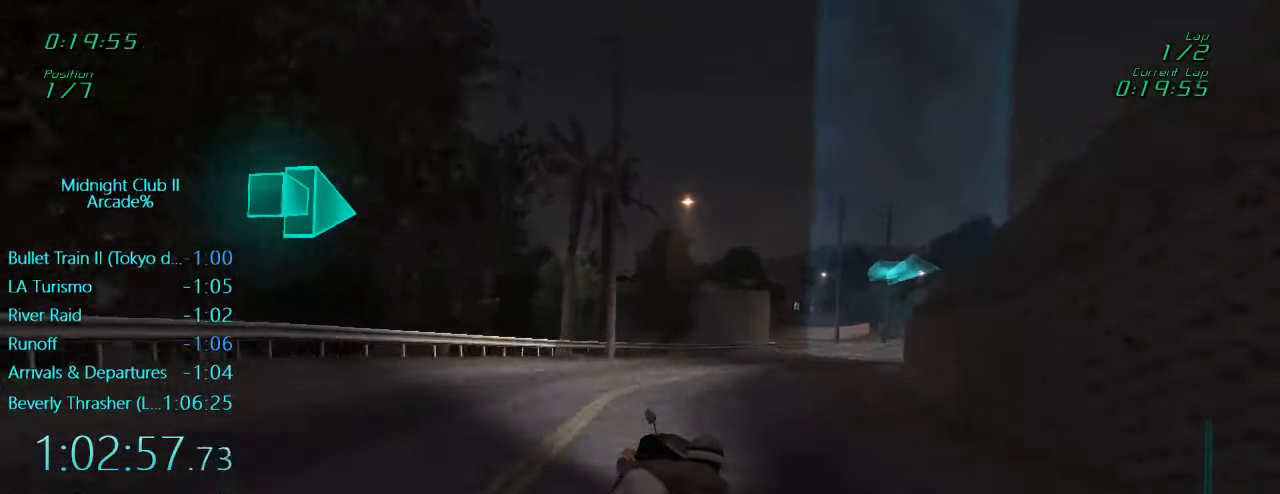
{"buttons": ["L1", "R2"], "left_stick": "up-right", "events": []}
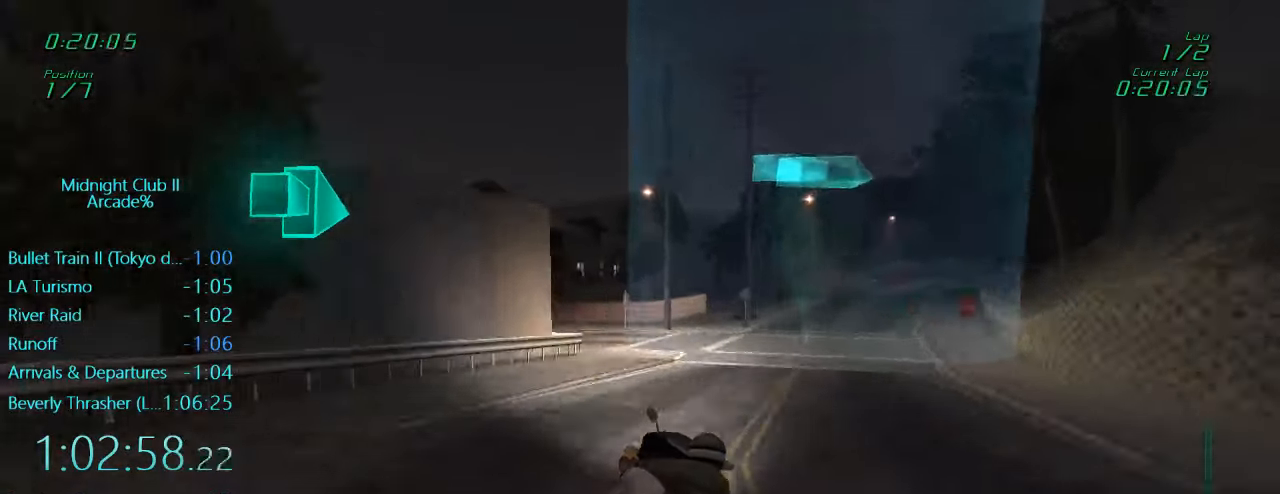
{"buttons": ["L1", "R2"], "left_stick": "up-right", "events": []}
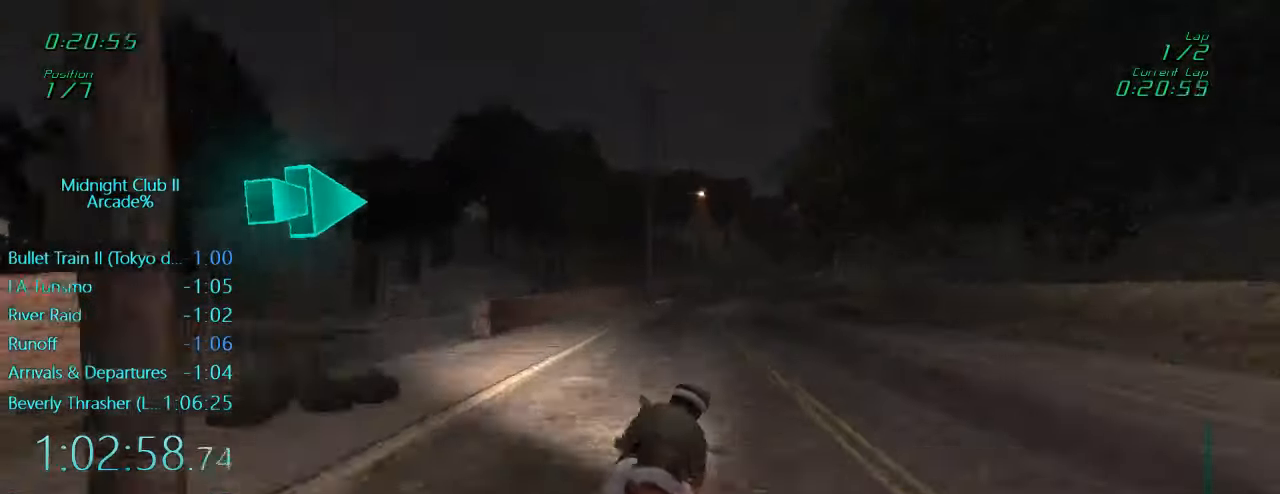
{"buttons": ["L1", "R2"], "left_stick": "up-right", "events": []}
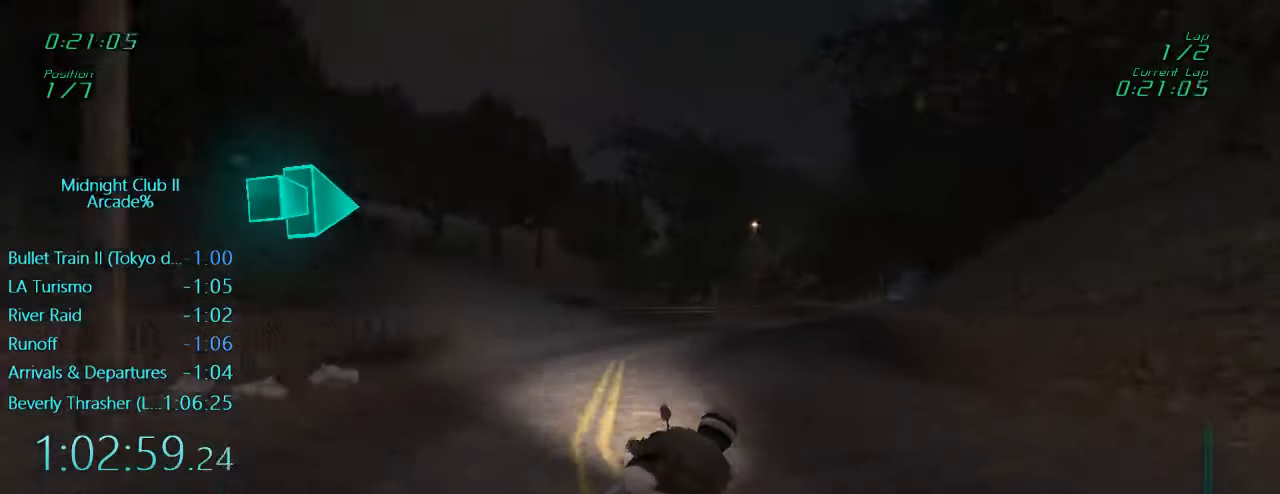
{"buttons": ["L1", "R2"], "left_stick": "center", "events": [[400, "left_stick", "center"]]}
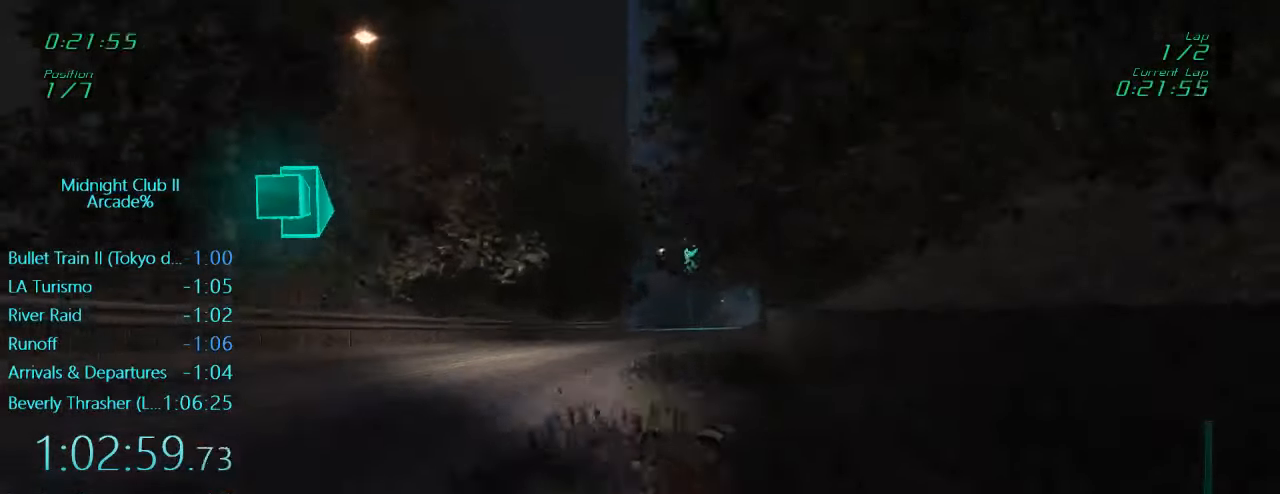
{"buttons": ["L1"], "left_stick": "right", "events": [[83, "left_stick", "right"], [333, "left_stick", "center"], [450, "left_stick", "right"], [483, "R2", "up"]]}
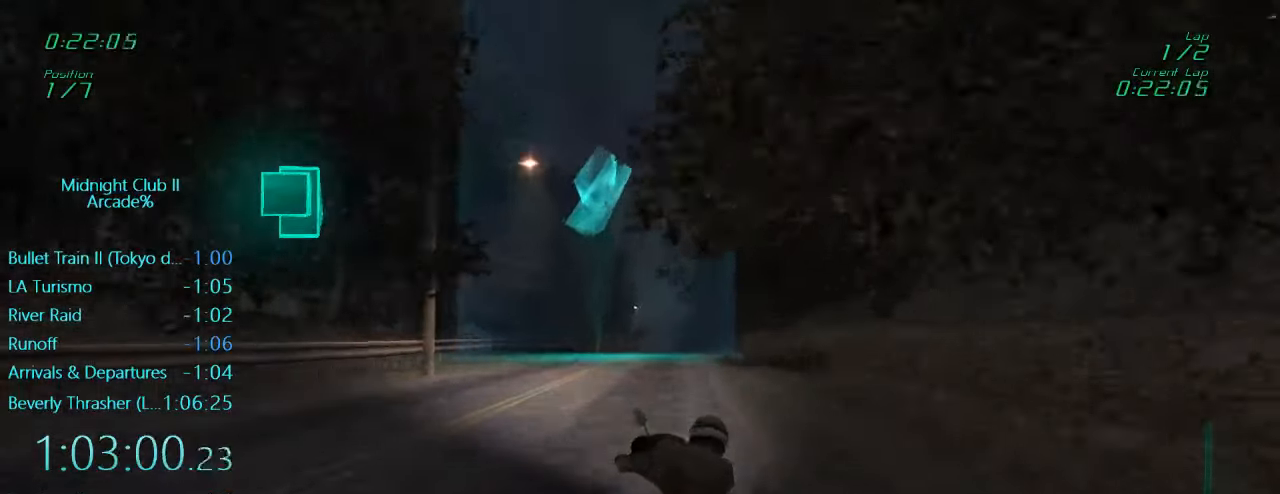
{"buttons": ["L1"], "left_stick": "center"}
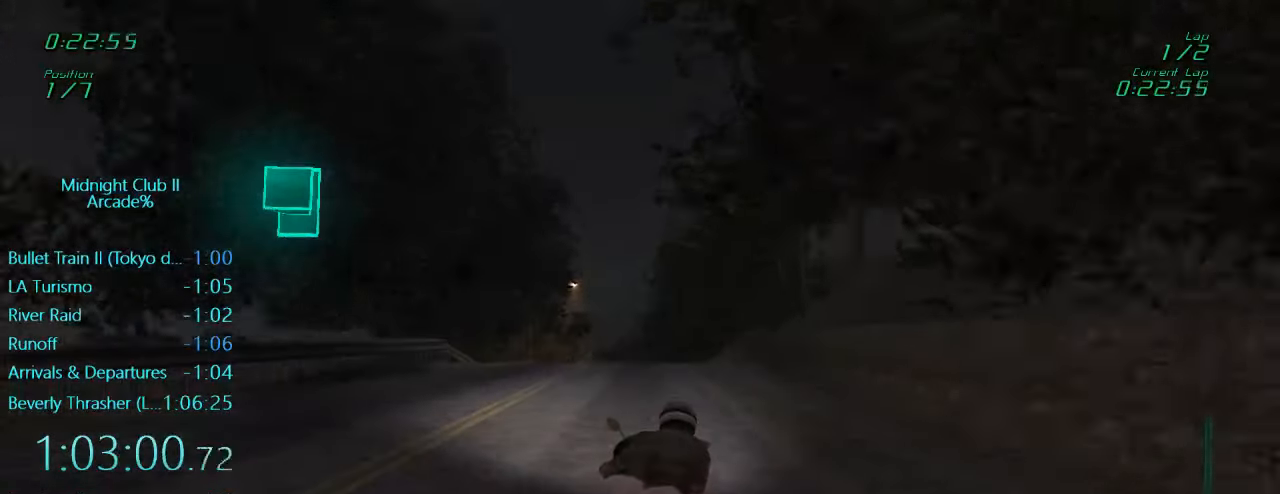
{"buttons": ["X", "L1", "L2"], "left_stick": "left", "events": [[216, "L2", "down"], [216, "X", "down"], [350, "X", "up"], [416, "left_stick", "left"], [450, "X", "down"]]}
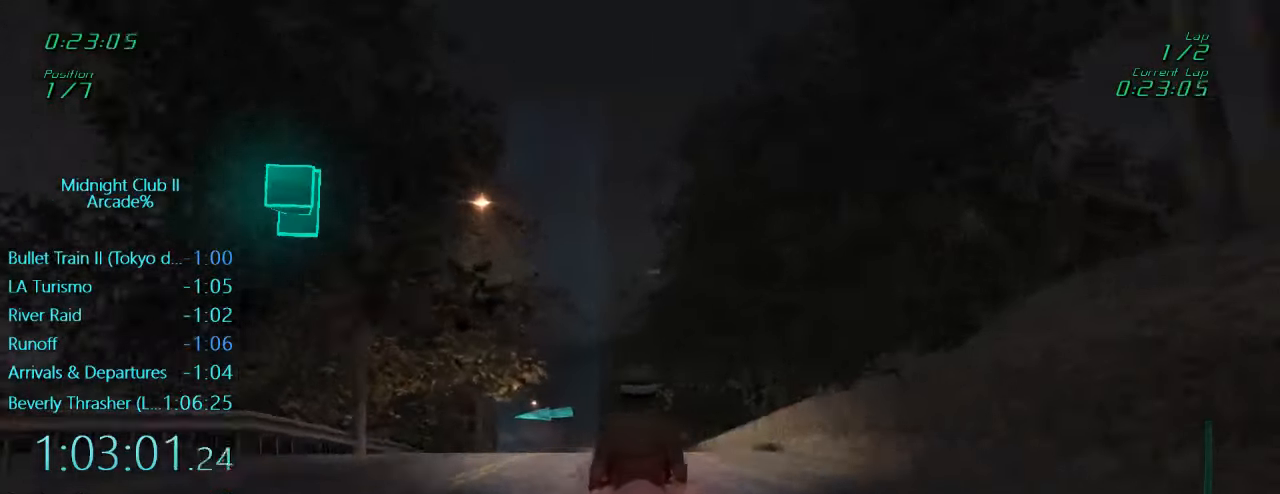
{"buttons": ["L1"], "left_stick": "left", "events": [[116, "L2", "up"], [183, "X", "up"], [383, "left_stick", "center"], [483, "left_stick", "left"]]}
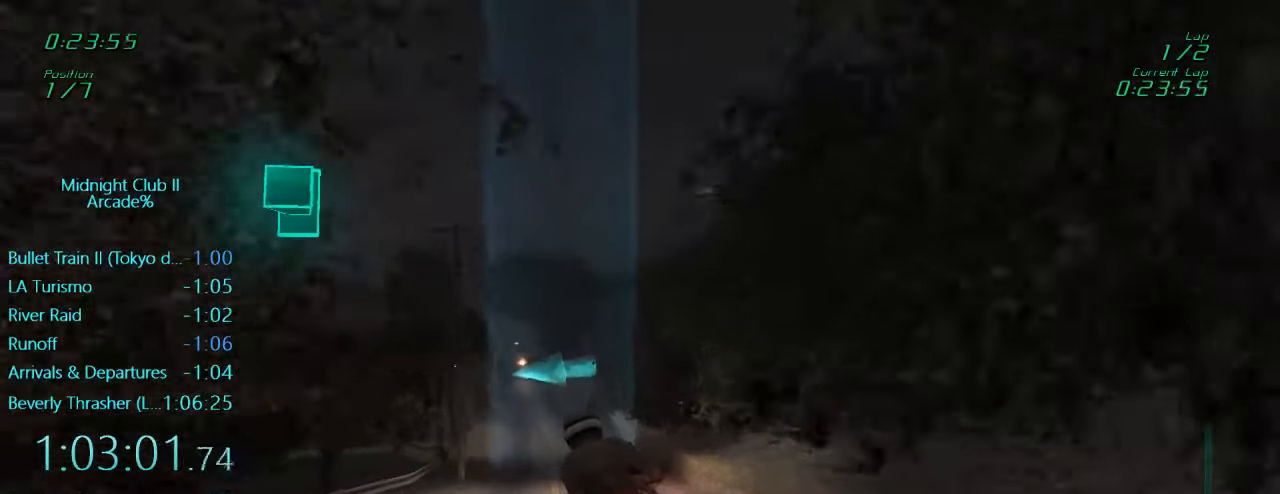
{"buttons": ["L1"], "left_stick": "left", "events": [[383, "L2", "down"], [417, "left_stick", "center"], [450, "L2", "up"], [483, "left_stick", "left"]]}
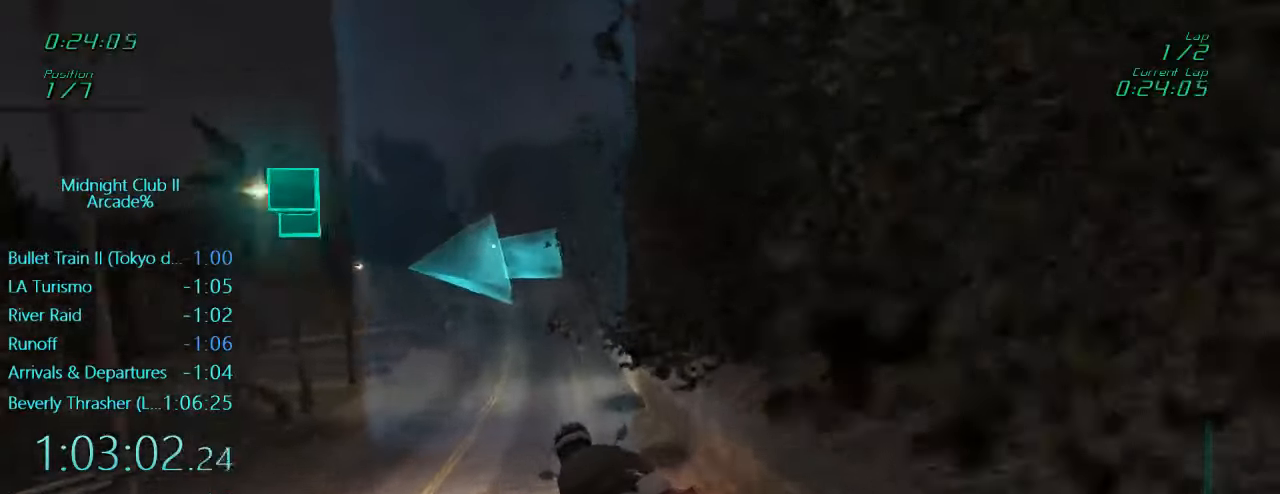
{"buttons": ["L1", "R2"], "left_stick": "left", "events": [[83, "R2", "down"]]}
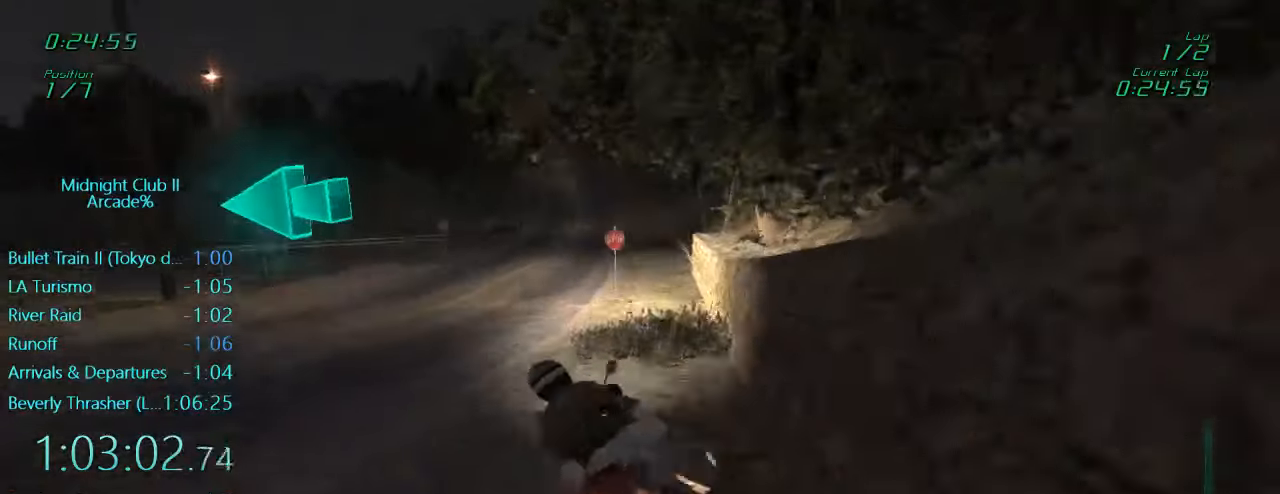
{"buttons": ["L1"], "left_stick": "left", "events": [[217, "R2", "up"]]}
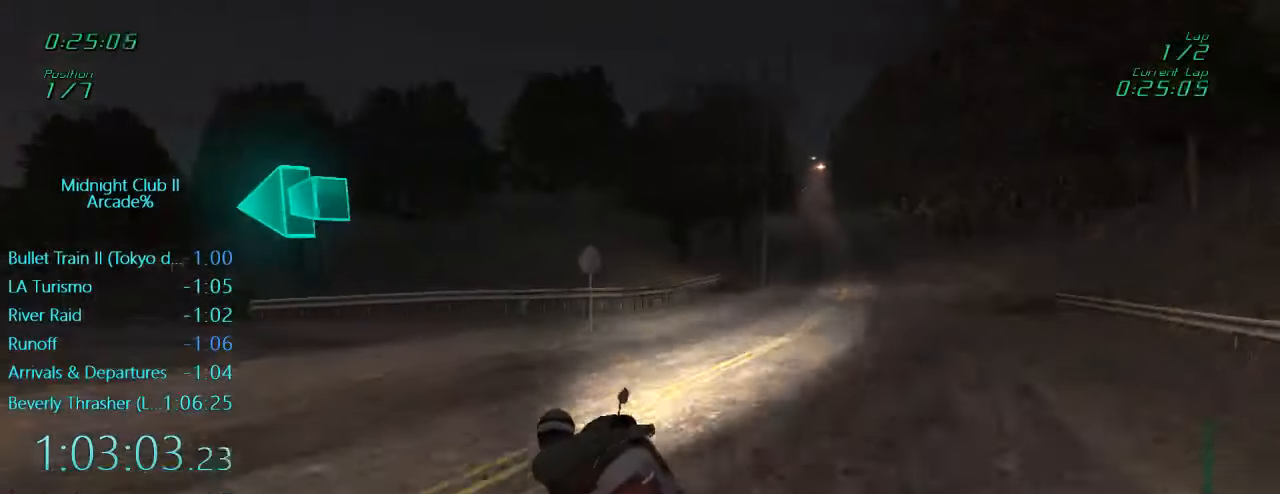
{"buttons": ["L1", "L2", "R1", "R2"], "left_stick": "left", "events": [[183, "L2", "down"], [183, "R1", "down"], [183, "R2", "down"]]}
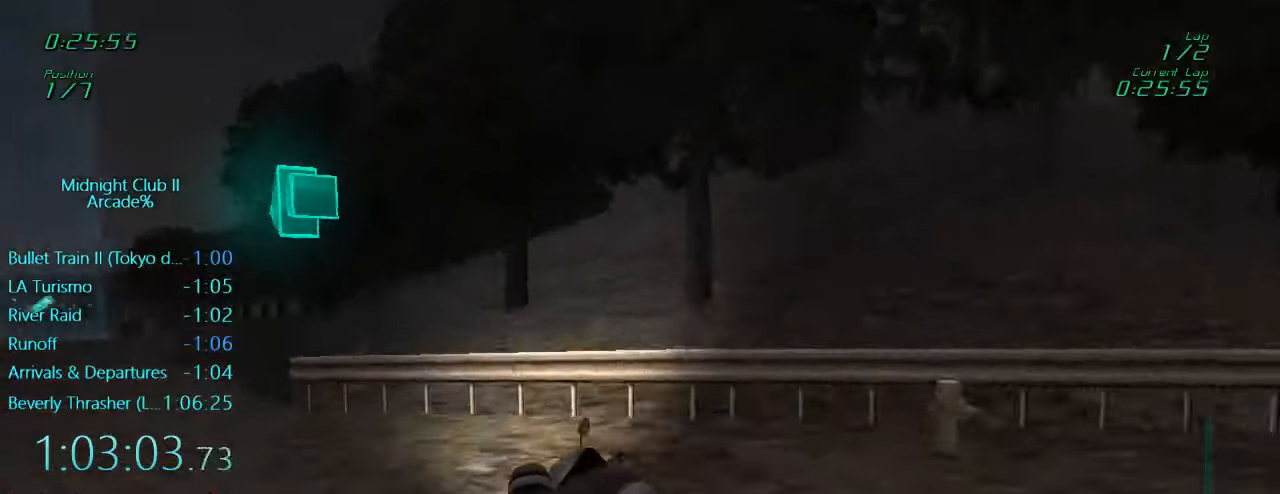
{"buttons": ["L1", "R2"], "left_stick": "right", "events": [[183, "L2", "up"], [217, "R1", "up"], [417, "left_stick", "right"]]}
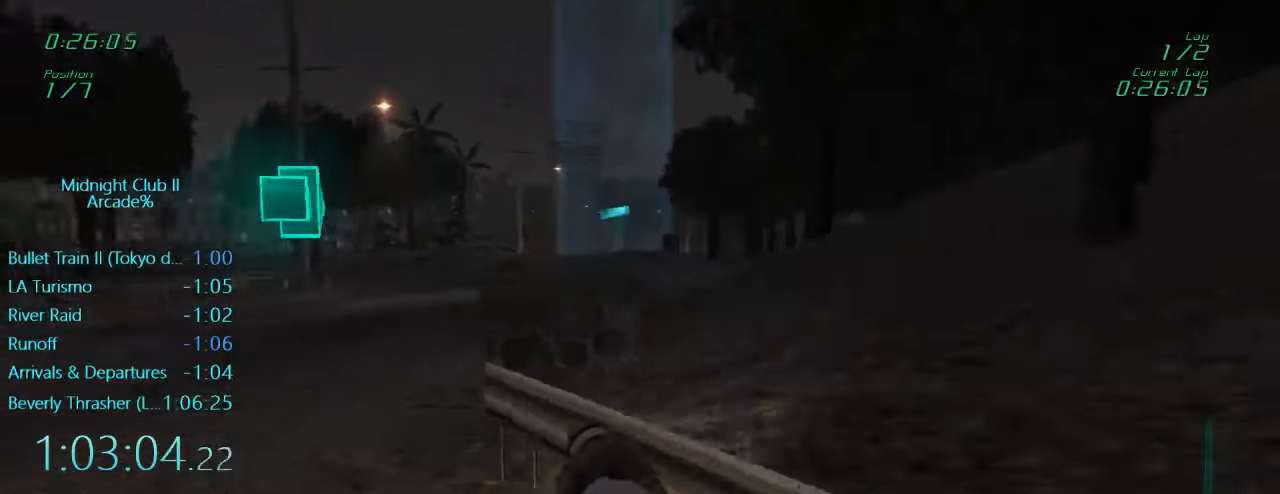
{"buttons": ["L1", "R2"], "left_stick": "down", "events": [[150, "left_stick", "center"], [283, "left_stick", "down-right"], [483, "left_stick", "down"]]}
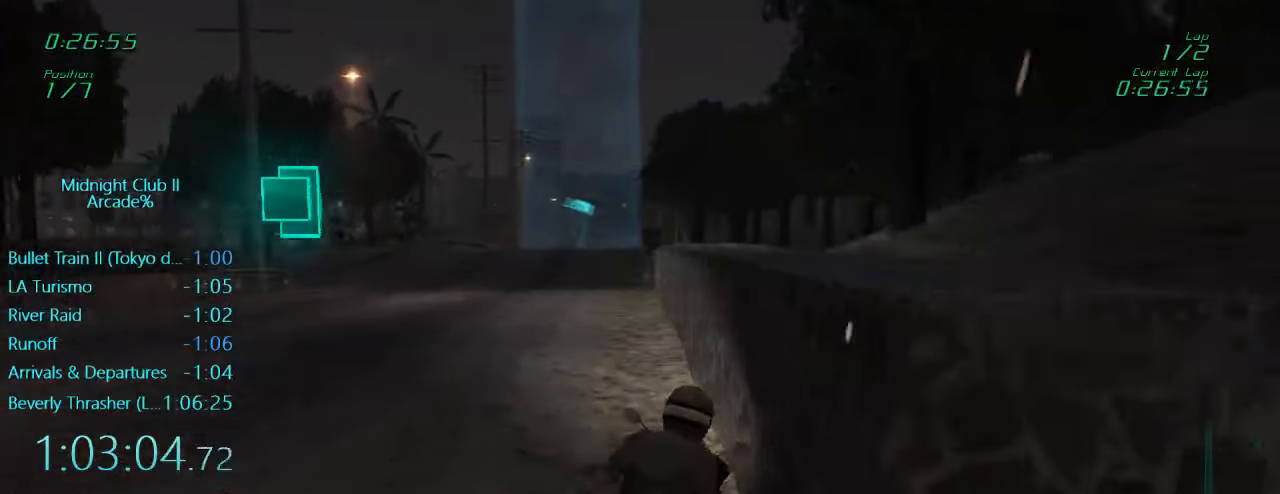
{"buttons": ["L1", "R2"], "left_stick": "center", "events": [[83, "left_stick", "down-left"], [217, "left_stick", "left"], [383, "left_stick", "center"]]}